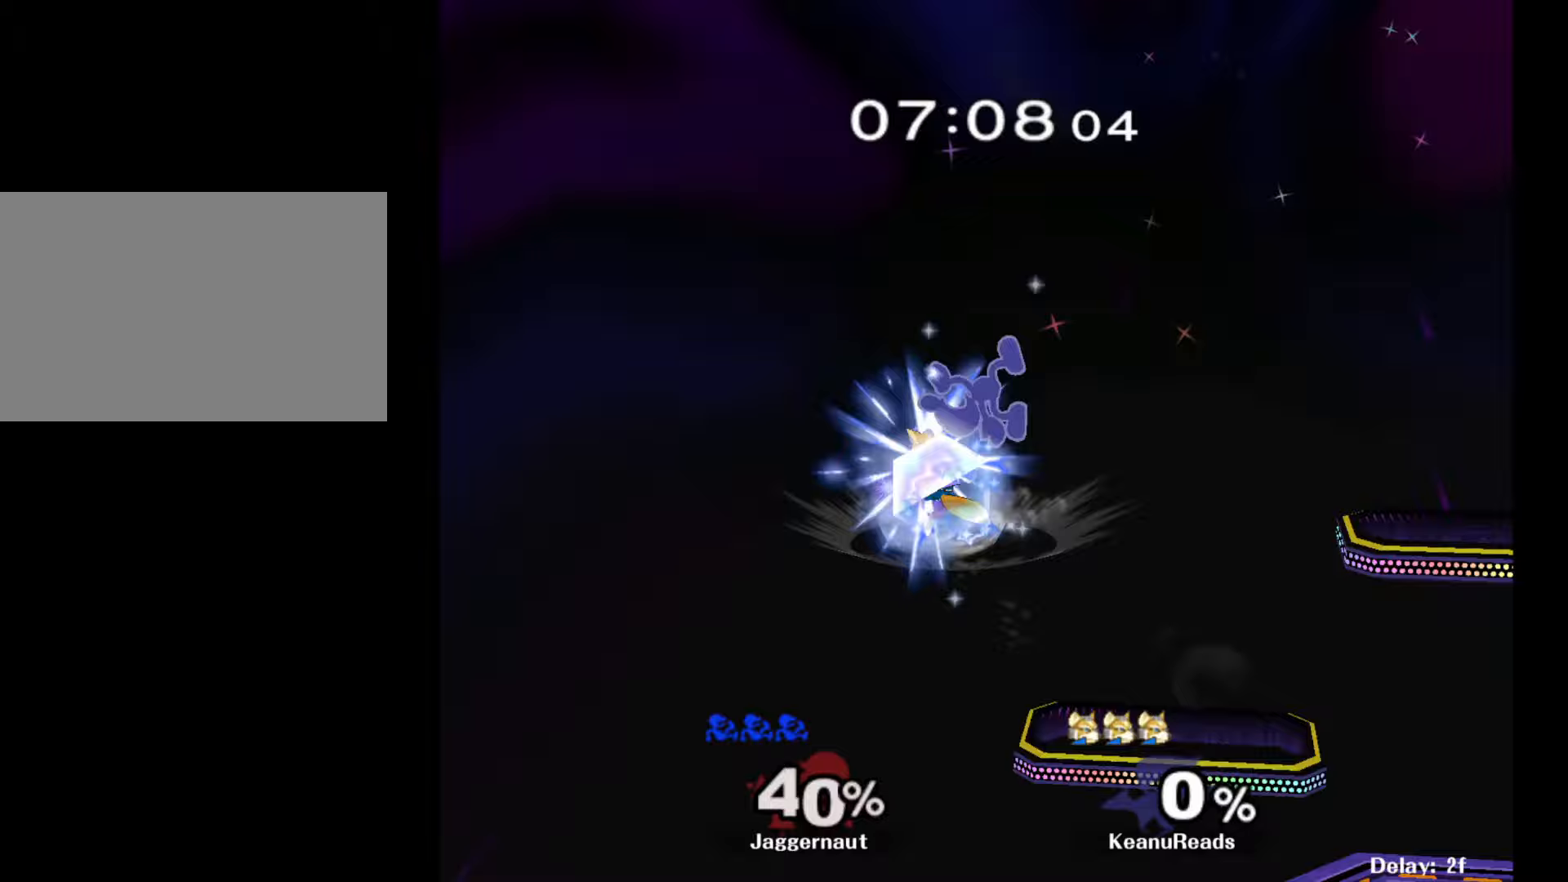
Gameplay with a controller (Nintendo layout); each line is a JSON object with the inputs held at the frame after it. "events" lists button and stick changes between this image and that frame as [ms after this image, input, new state], when the widget could be followed in between. Not read: L3 R3.
{"buttons": [], "left_stick": "right", "right_stick": "center", "events": [[17, "left_stick", "up-right"], [33, "Y", "down"], [183, "Y", "up"], [283, "left_stick", "right"]]}
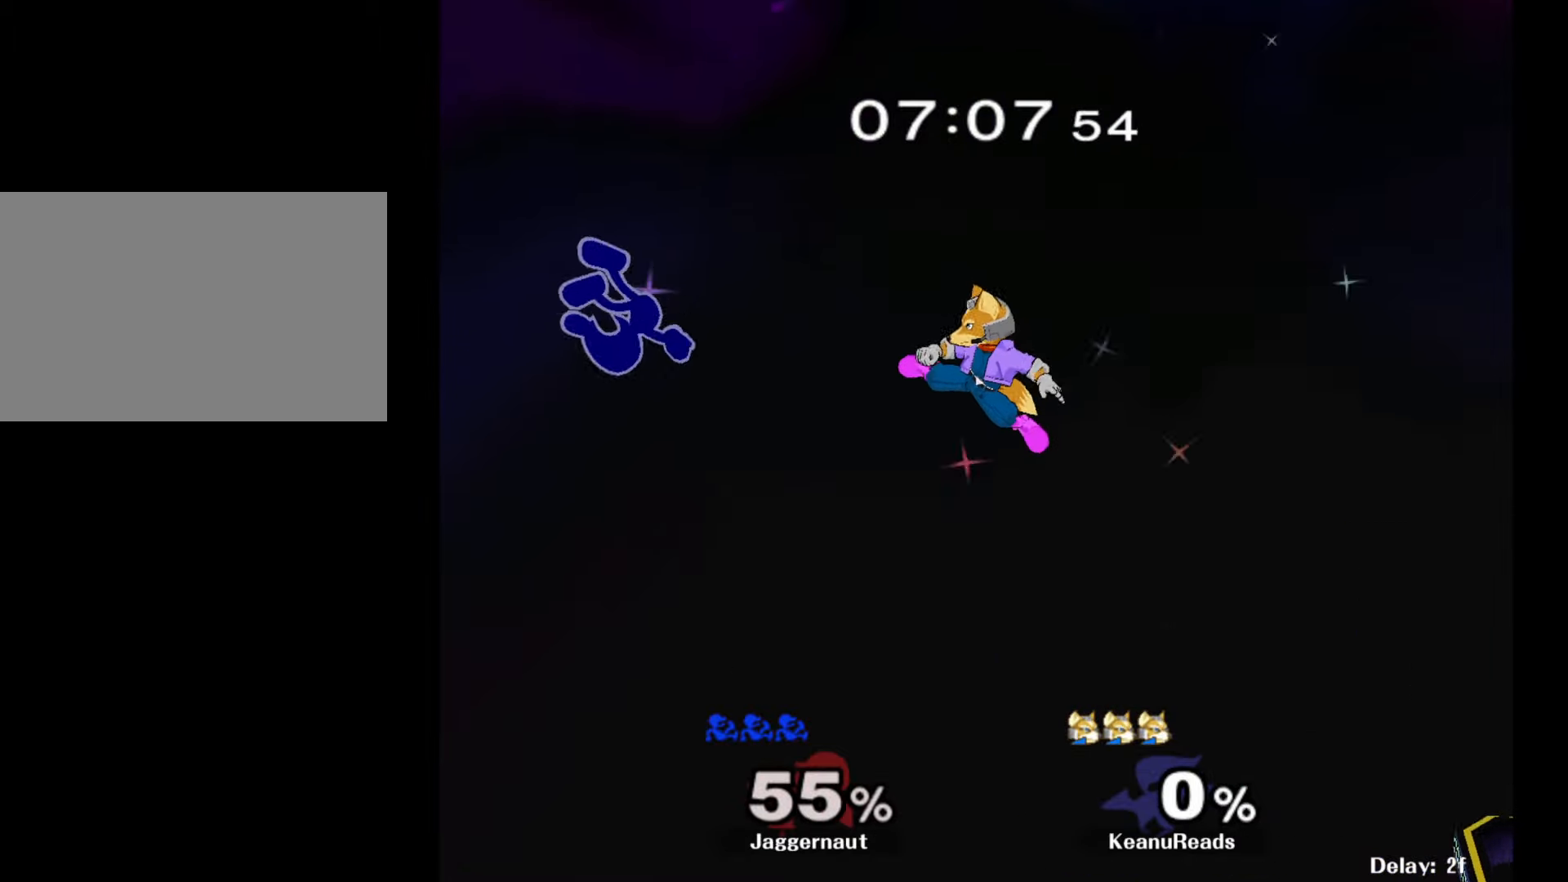
{"buttons": [], "left_stick": "right", "right_stick": "center", "events": []}
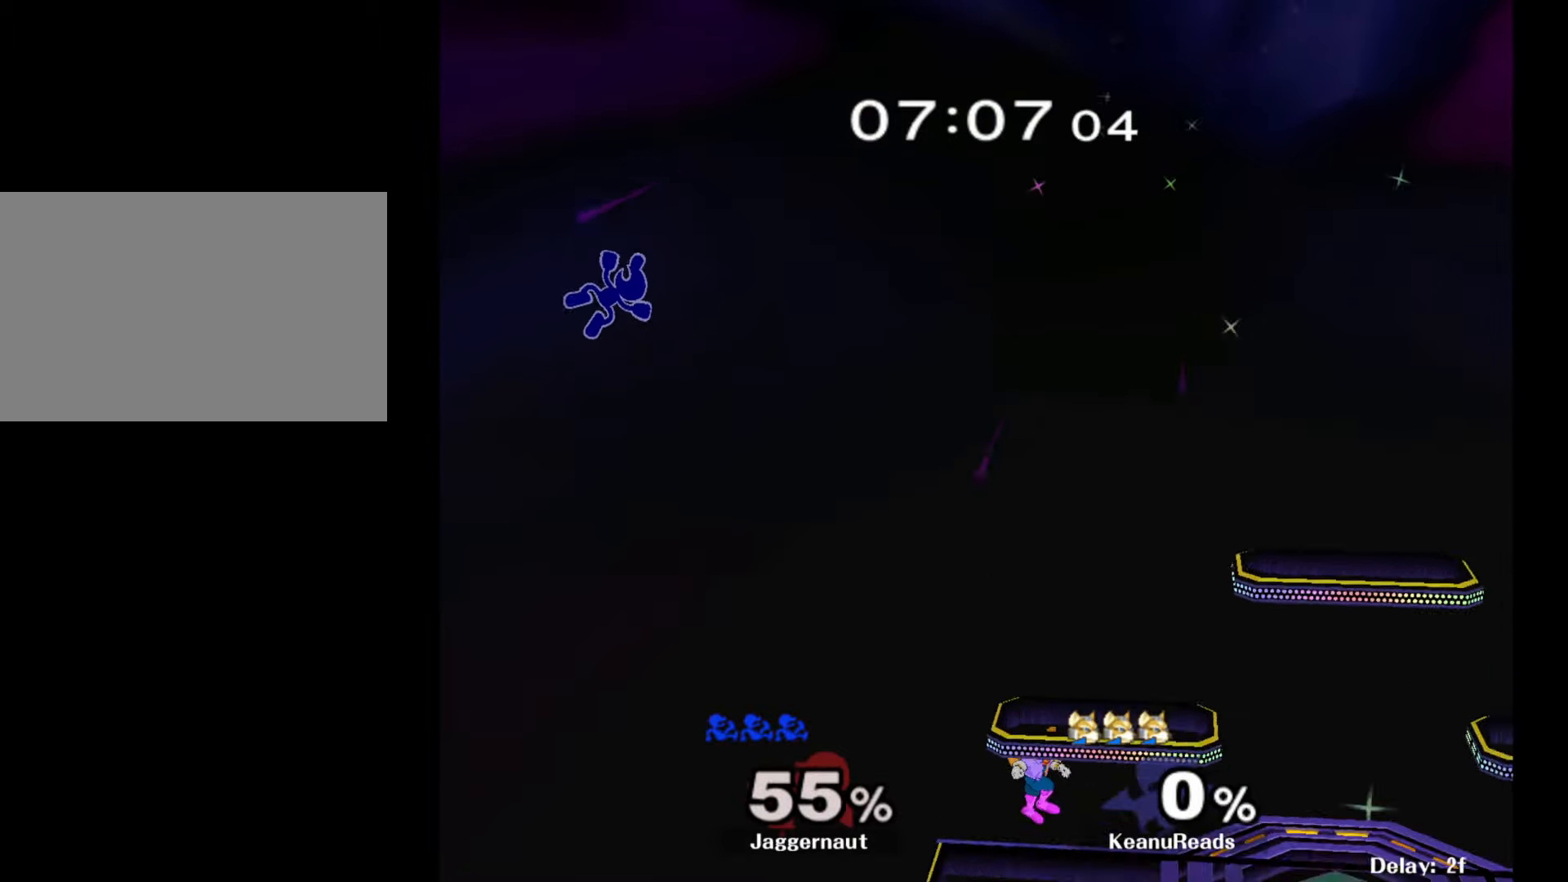
{"buttons": [], "left_stick": "right", "right_stick": "center", "events": [[283, "Y", "down"], [433, "Y", "up"]]}
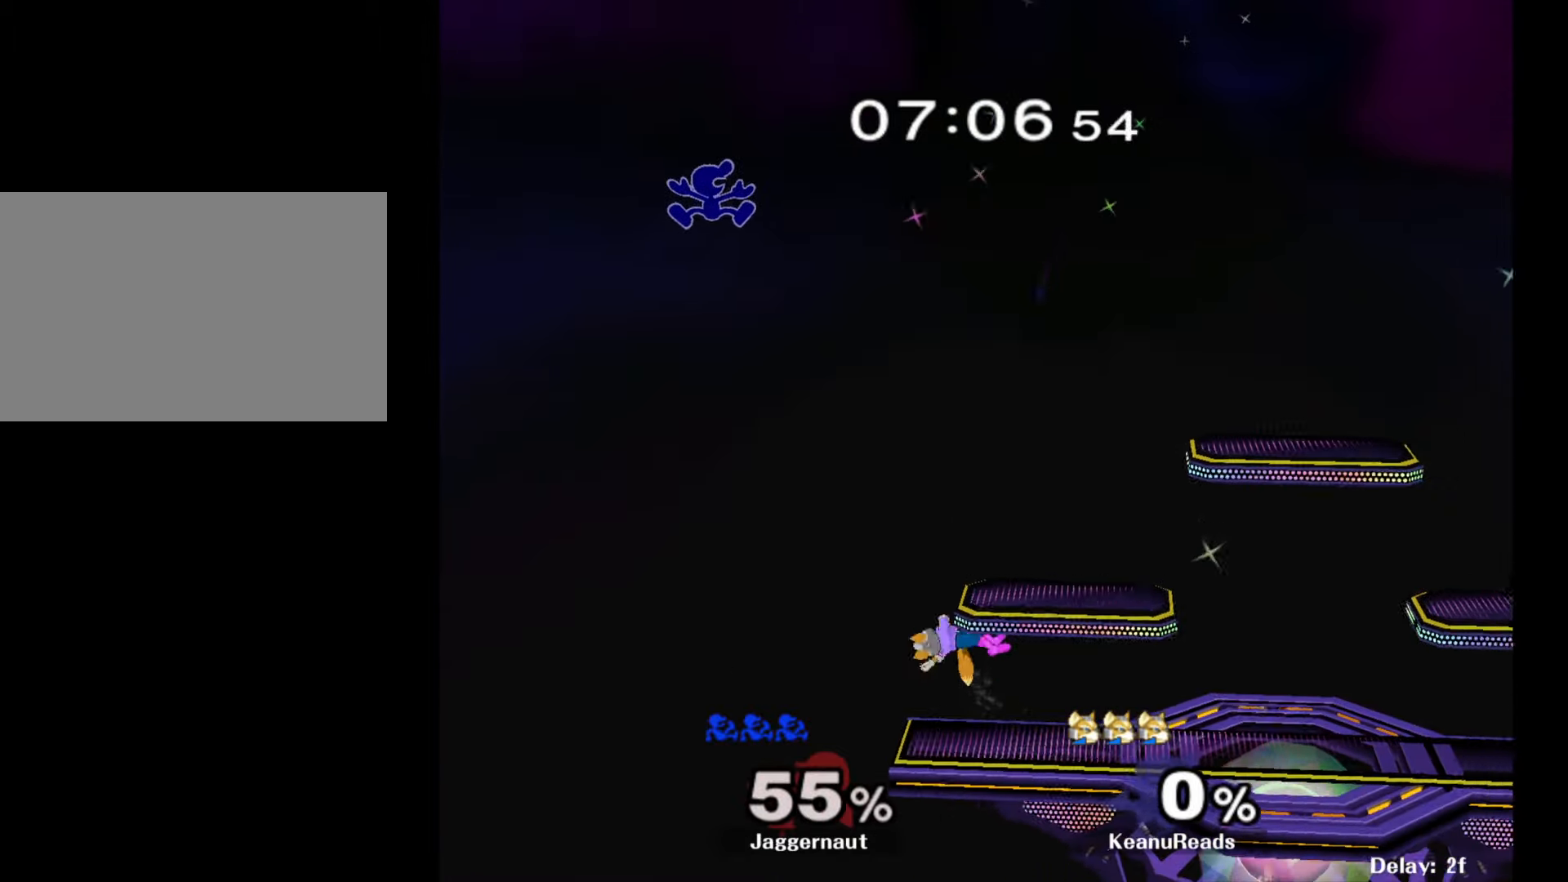
{"buttons": [], "left_stick": "left", "right_stick": "center", "events": [[183, "right_stick", "down"], [200, "left_stick", "up-right"], [333, "left_stick", "down-right"], [367, "right_stick", "center"], [383, "left_stick", "down-left"], [450, "left_stick", "left"]]}
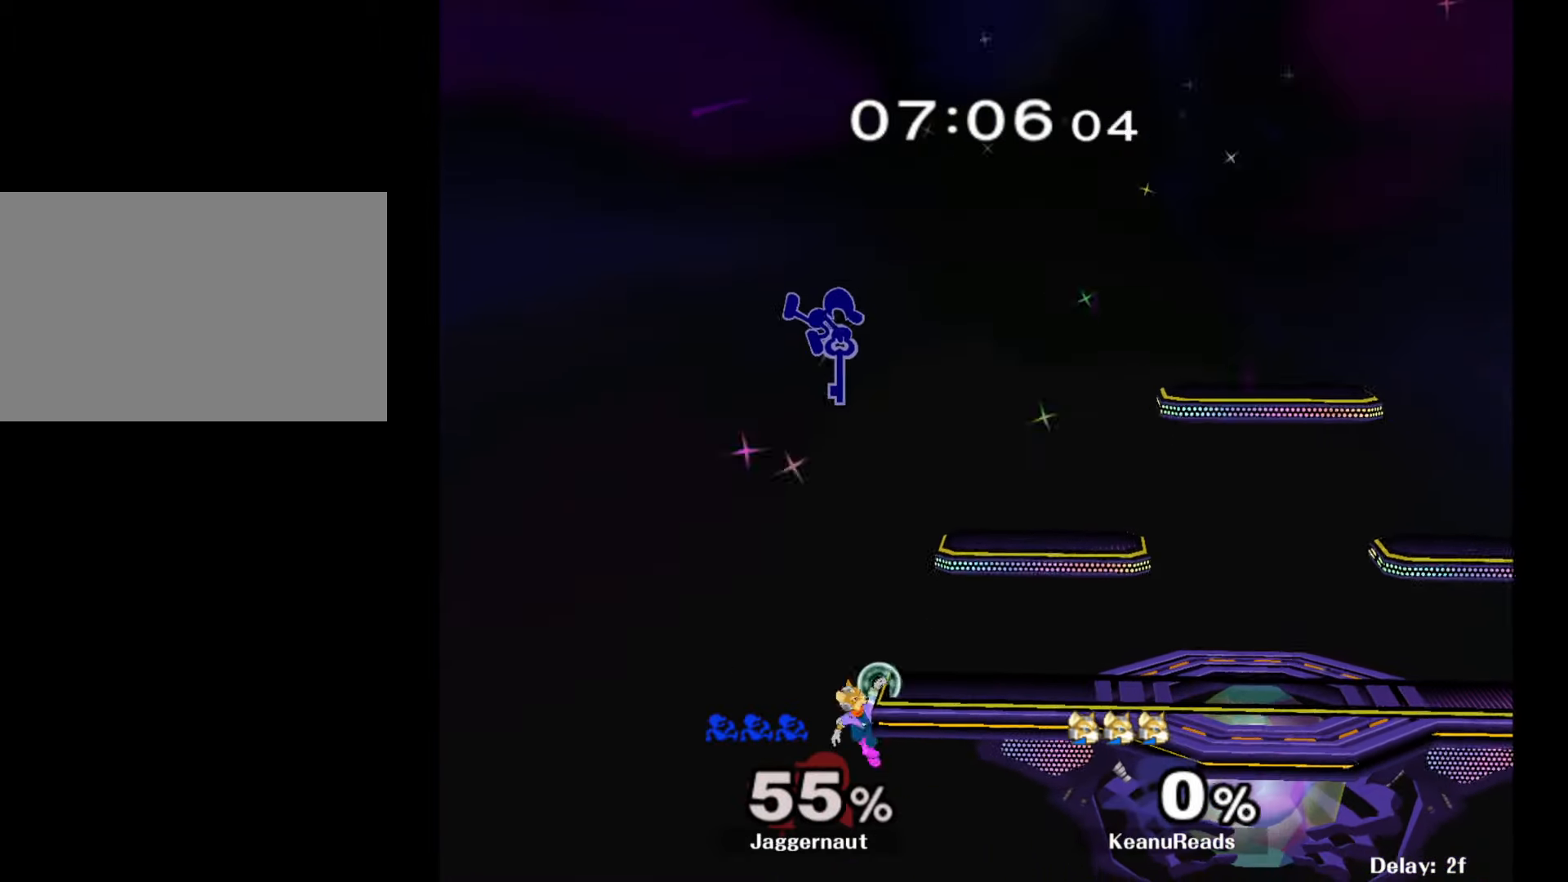
{"buttons": [], "left_stick": "right", "right_stick": "center", "events": [[217, "left_stick", "right"]]}
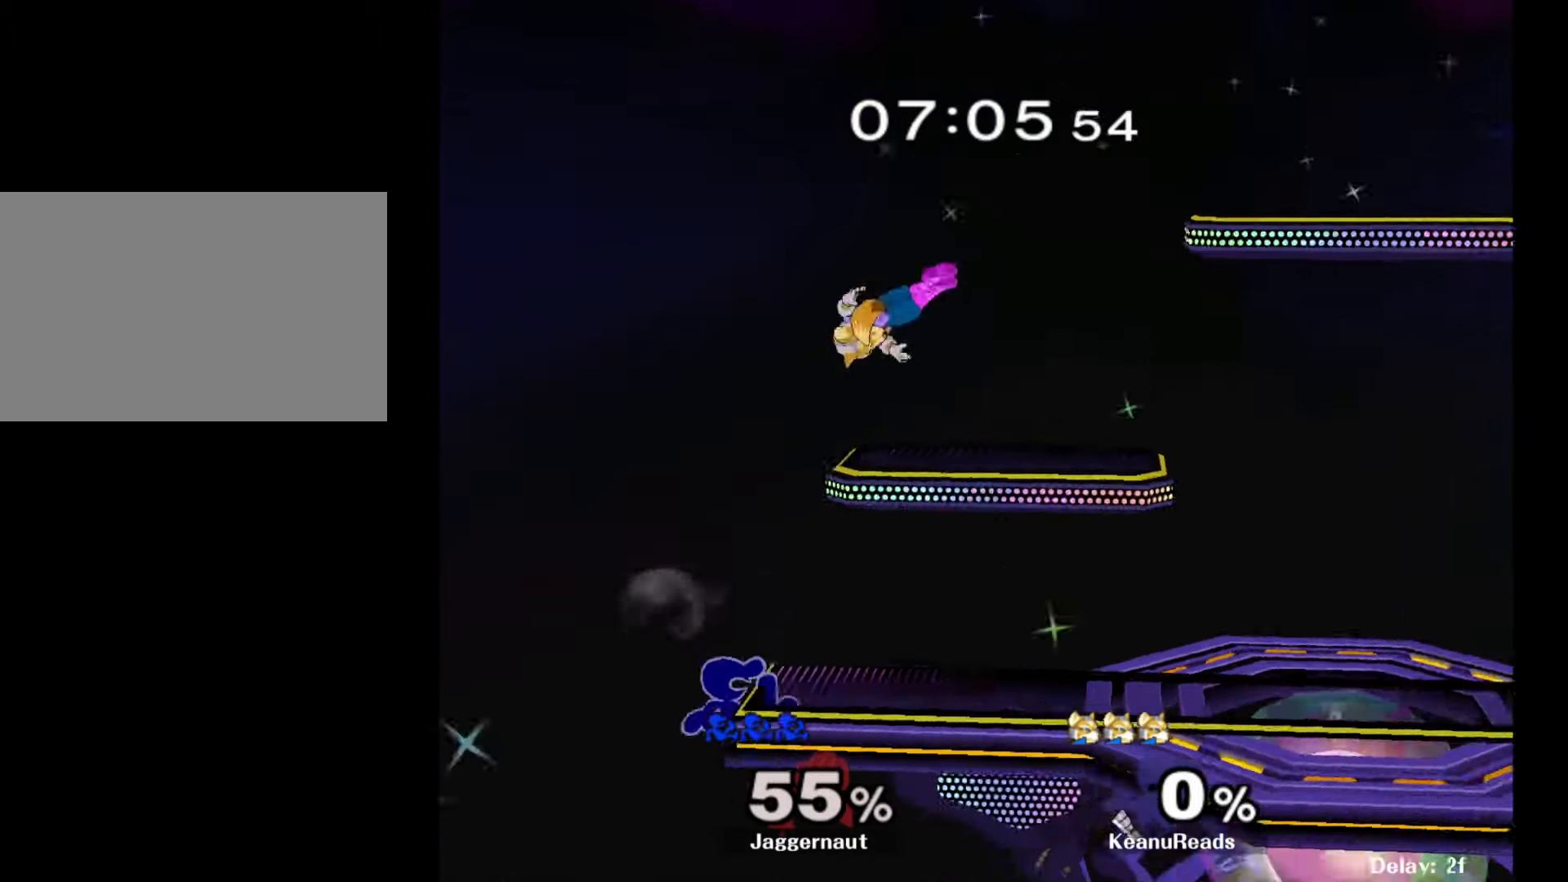
{"buttons": ["Y"], "left_stick": "left", "right_stick": "center", "events": [[233, "left_stick", "center"], [300, "left_stick", "left"], [400, "Y", "down"]]}
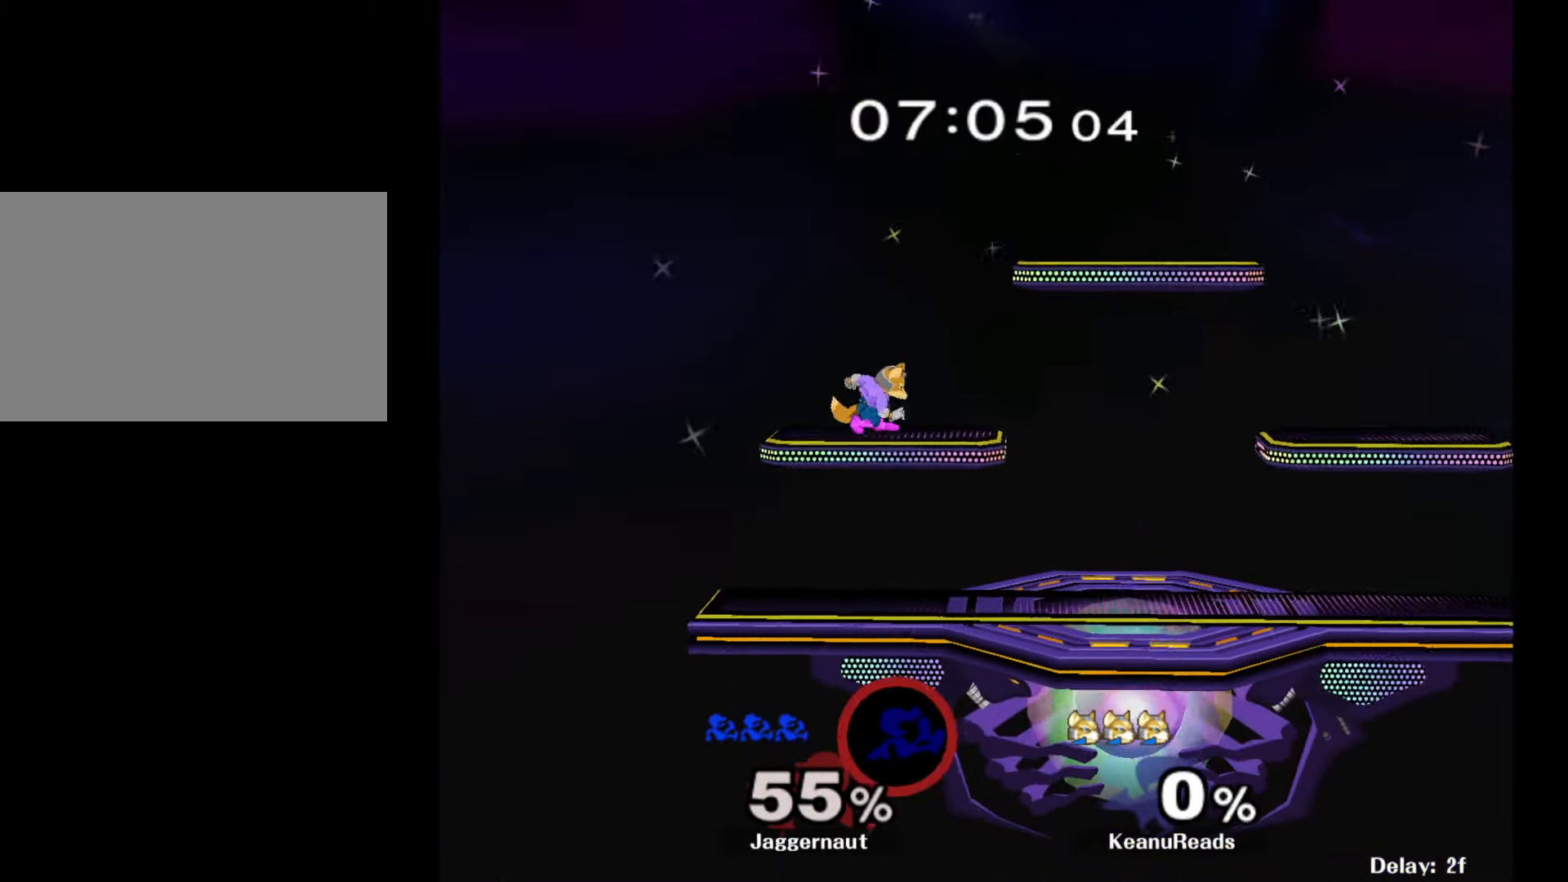
{"buttons": [], "left_stick": "center", "right_stick": "center", "events": [[50, "Y", "up"], [383, "left_stick", "center"]]}
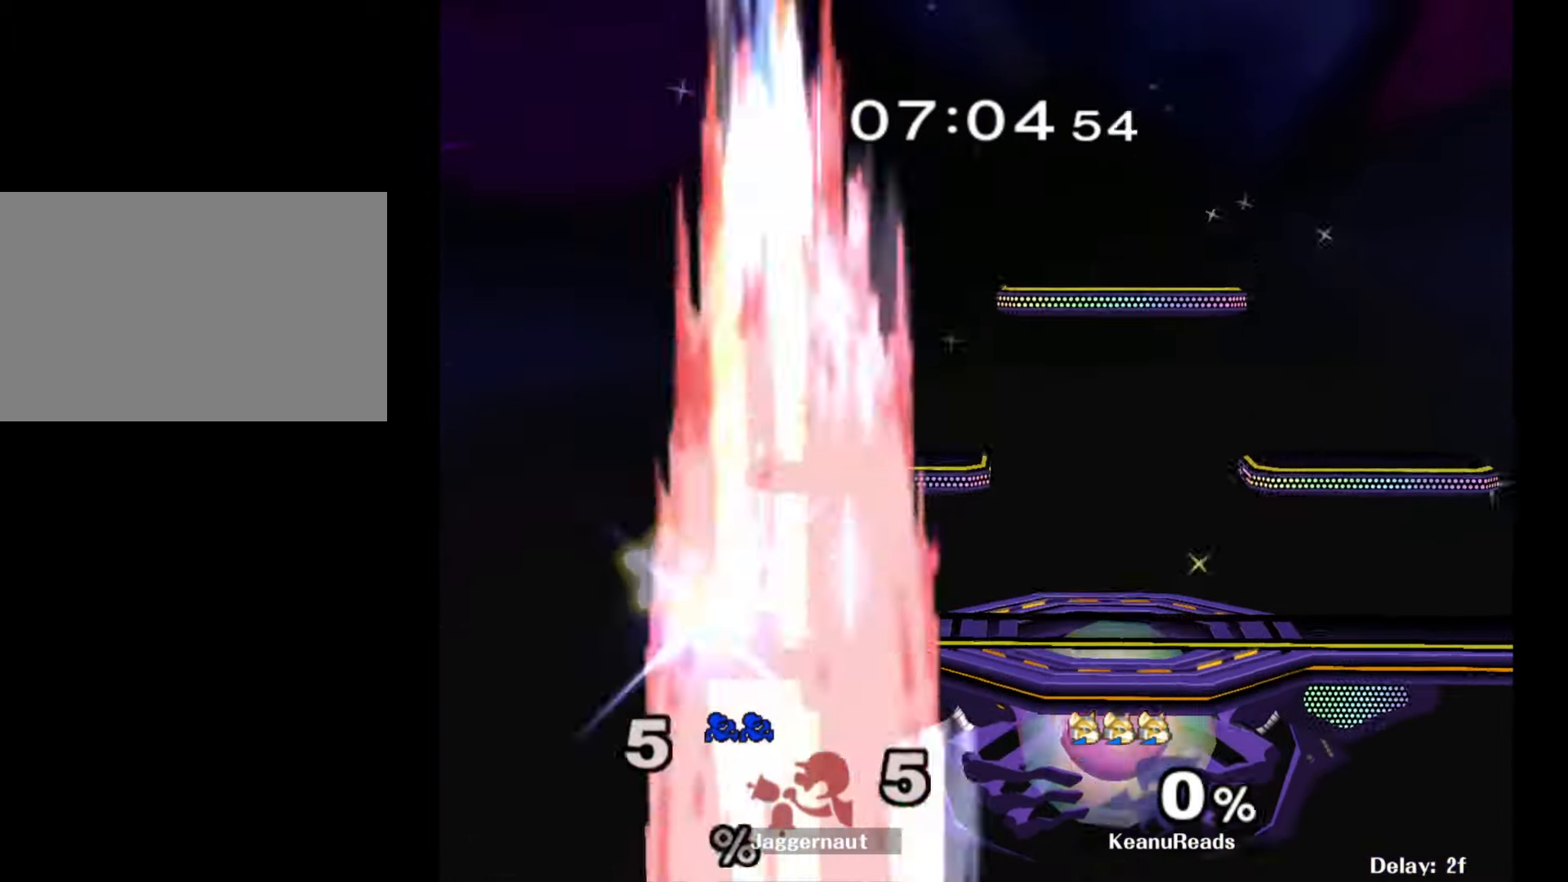
{"buttons": [], "left_stick": "center", "right_stick": "center", "events": []}
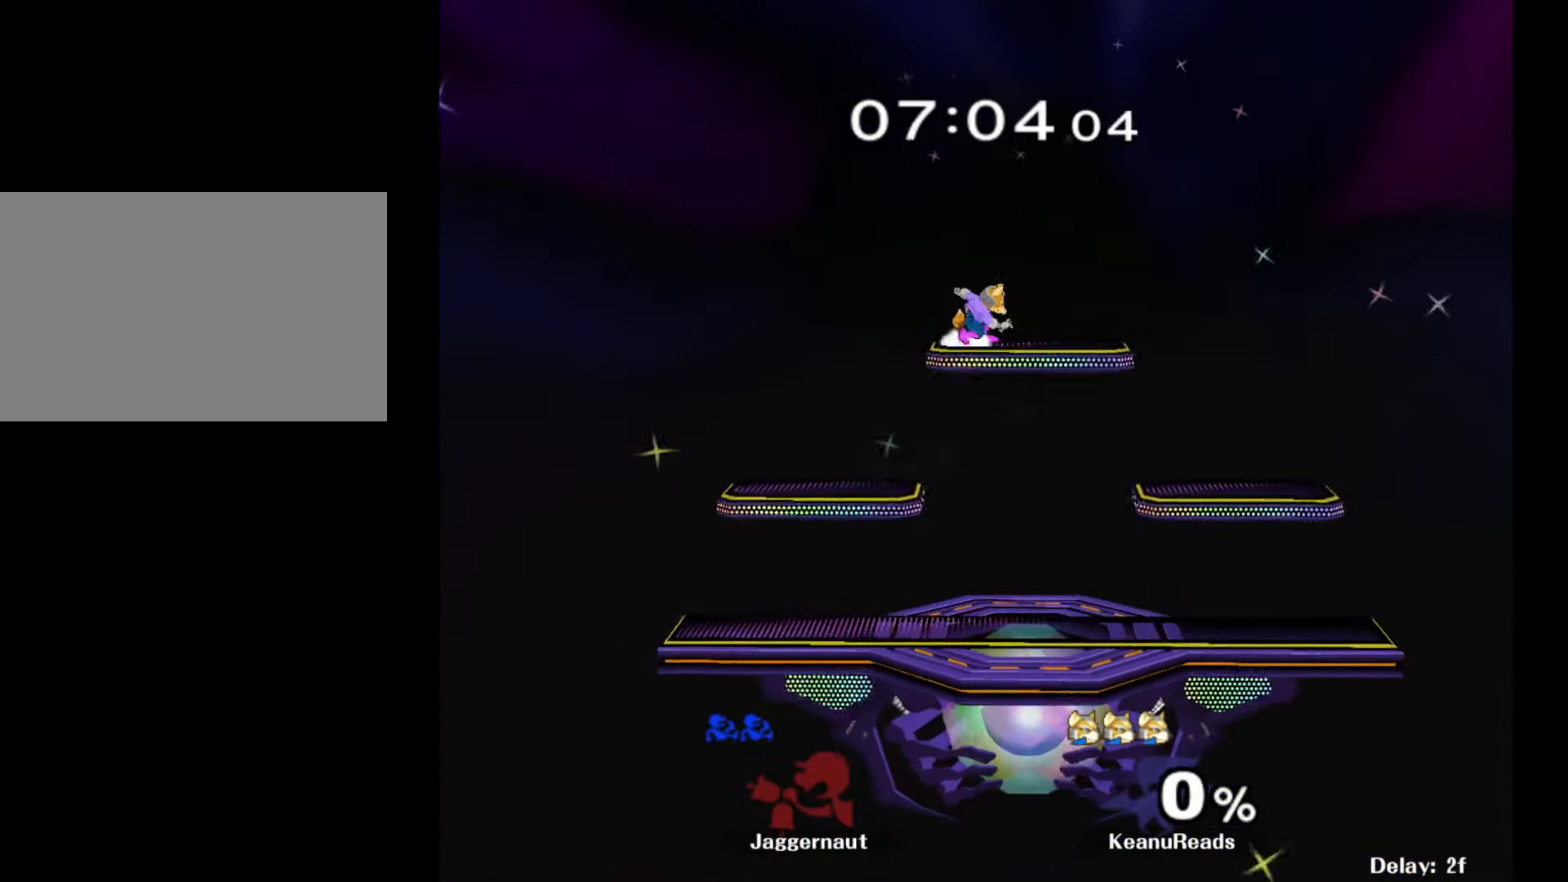
{"buttons": ["R1"], "left_stick": "center", "right_stick": "center", "events": [[167, "L1", "down"], [183, "R1", "down"], [500, "L1", "up"]]}
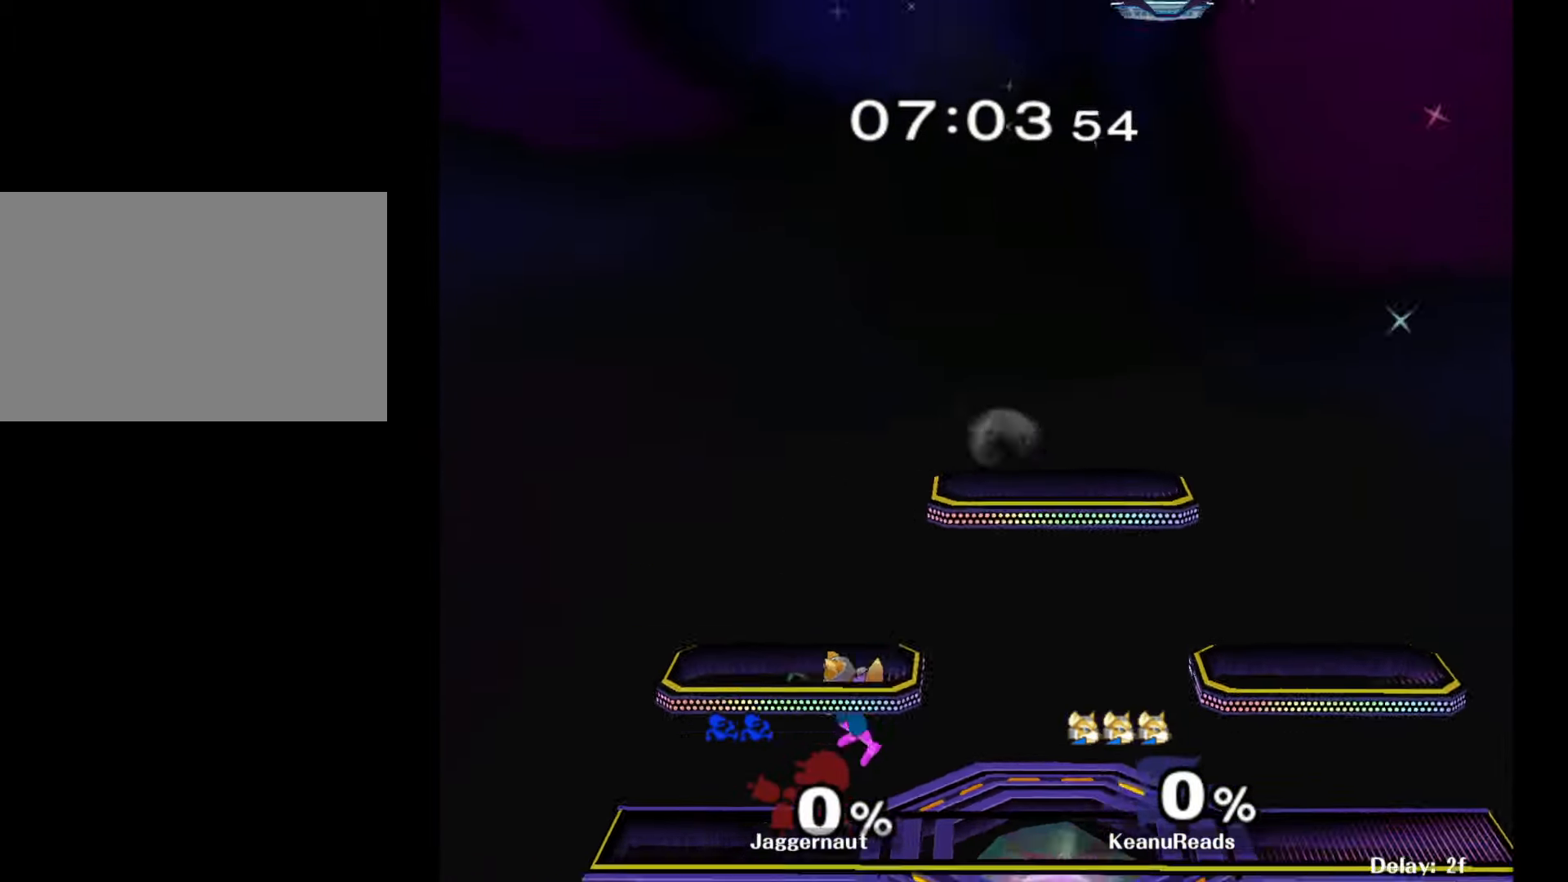
{"buttons": [], "left_stick": "center", "right_stick": "center", "events": [[67, "L1", "down"], [100, "left_stick", "right"], [200, "L1", "up"], [250, "R1", "up"], [400, "left_stick", "center"]]}
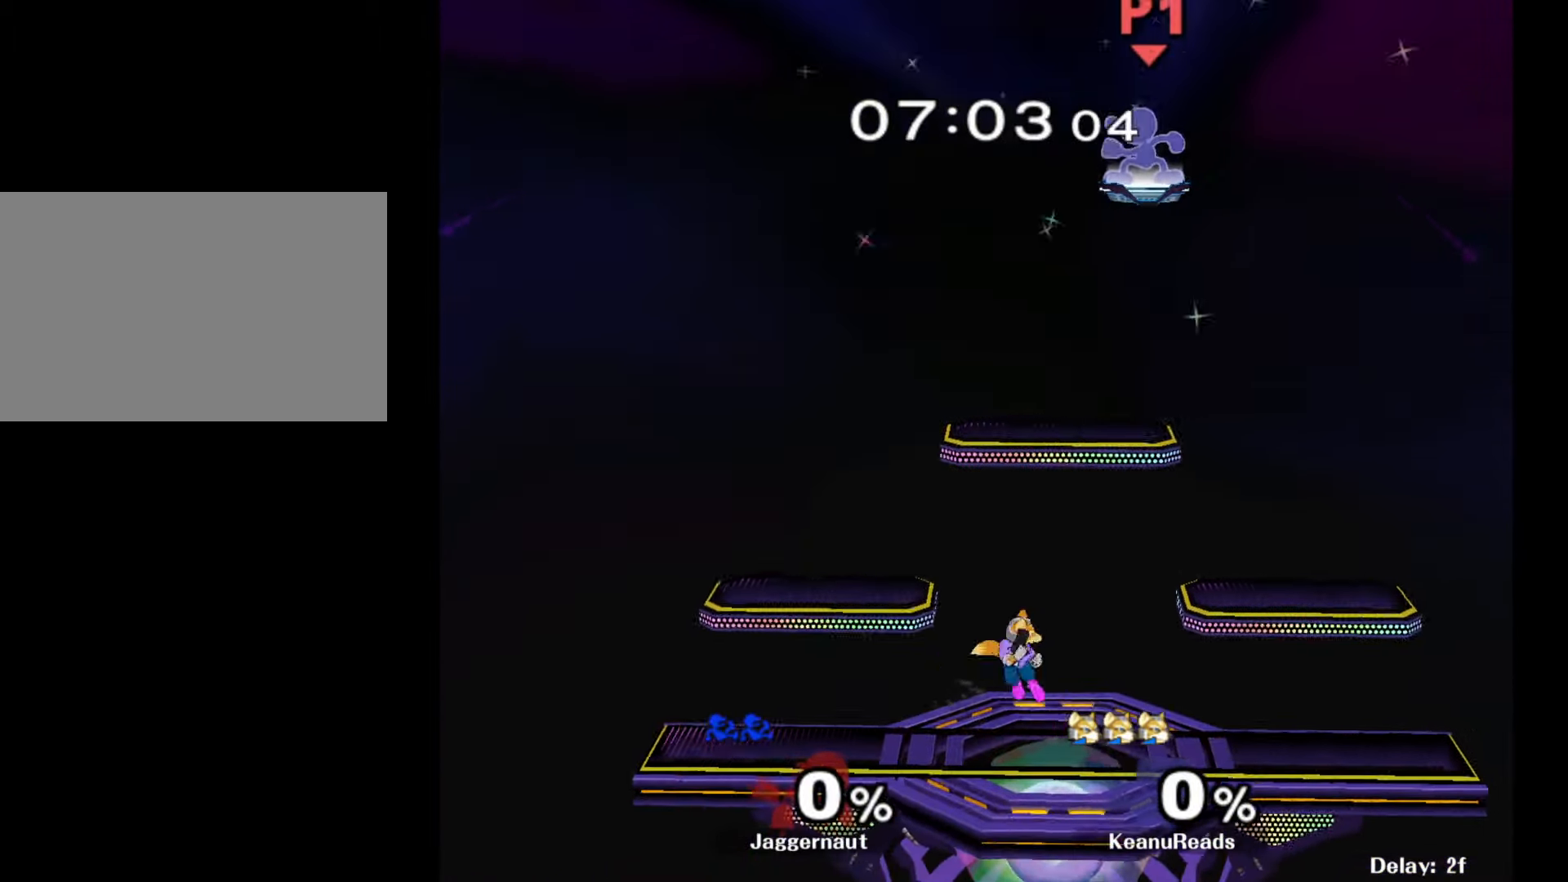
{"buttons": [], "left_stick": "down-left", "right_stick": "center", "events": [[50, "left_stick", "right"], [217, "left_stick", "left"], [433, "left_stick", "down-left"]]}